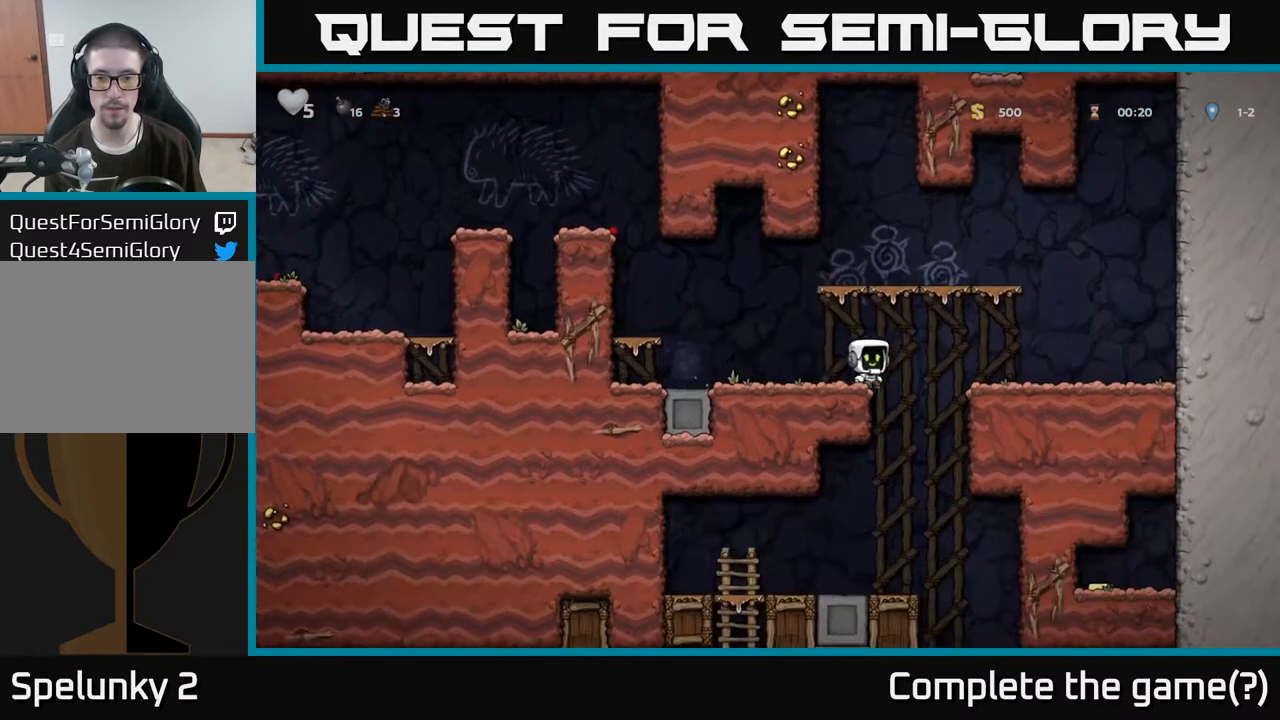
Gameplay with a controller (Xbox layout); each line is a JSON object with the inputs held at the frame after it. "events" lists button and stick changes between this image and that frame as [ms after this image, input, new state], when the widget could be followed in between.
{"buttons": [], "left_stick": "left", "right_stick": "center", "events": [[300, "A", "down"], [317, "left_stick", "down"], [383, "left_stick", "down-left"], [400, "A", "up"], [483, "left_stick", "left"]]}
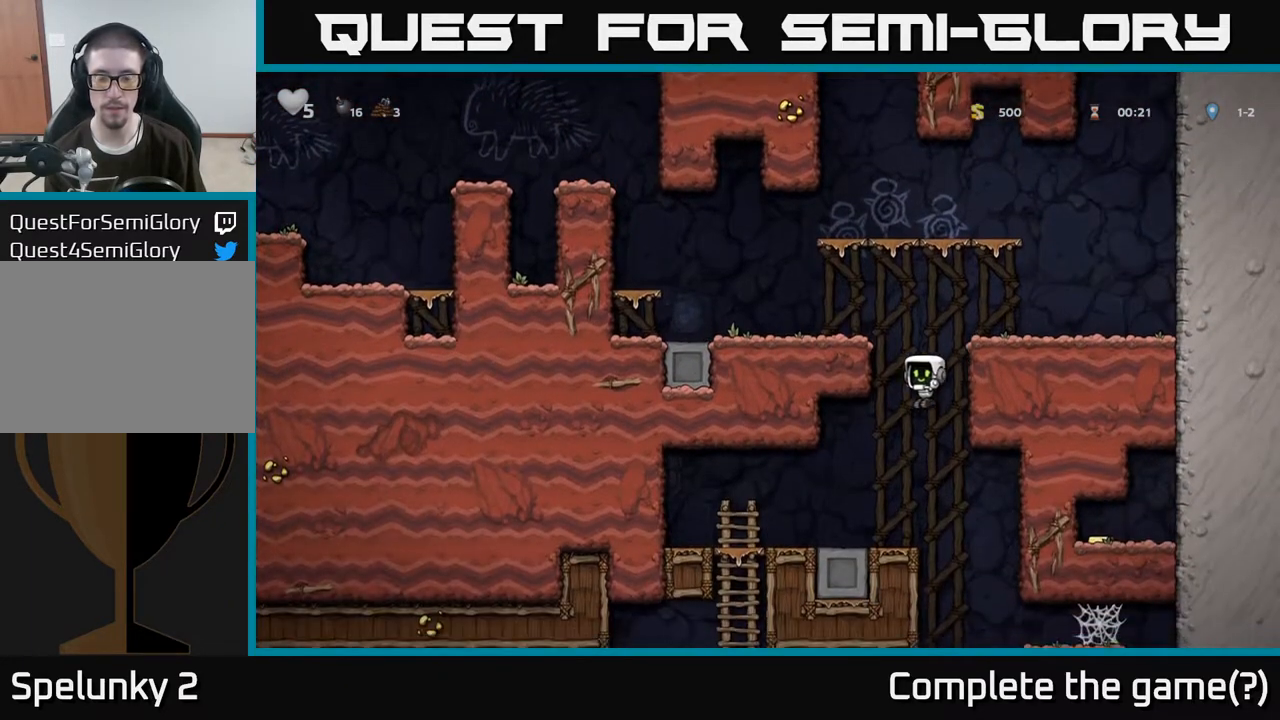
{"buttons": [], "left_stick": "center", "right_stick": "center", "events": [[150, "left_stick", "center"]]}
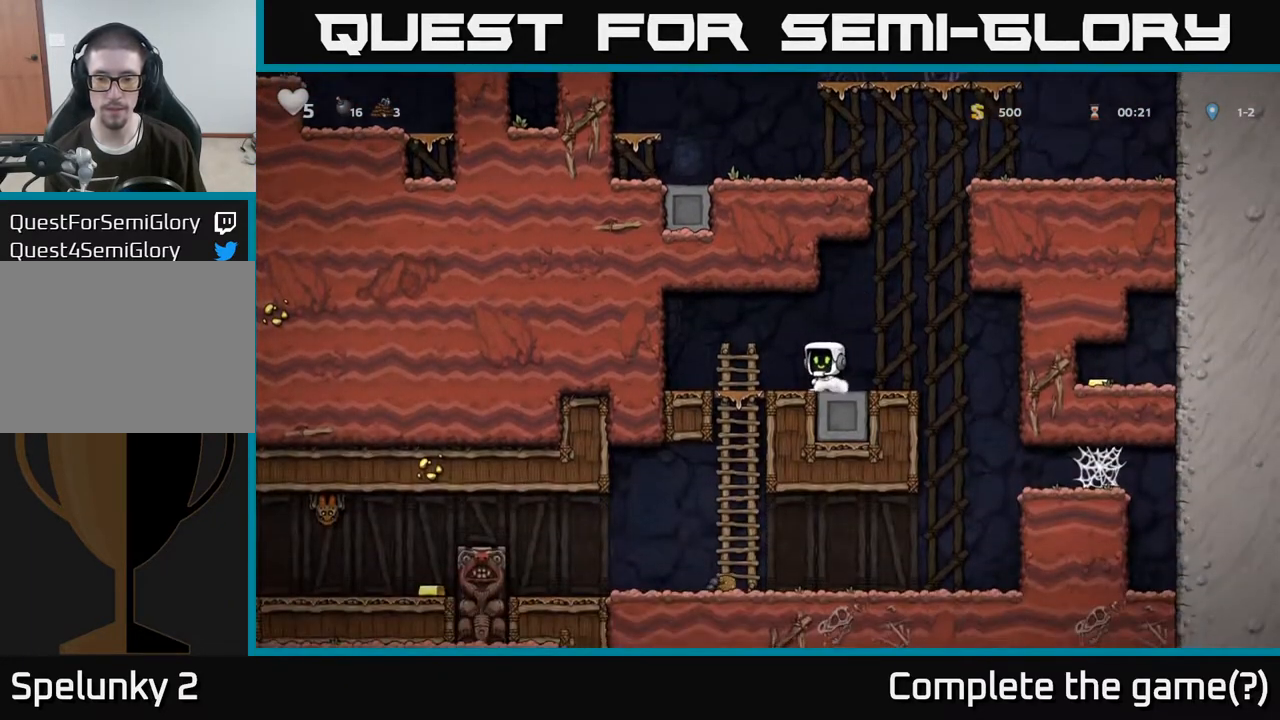
{"buttons": [], "left_stick": "down", "right_stick": "center", "events": [[117, "left_stick", "left"], [367, "left_stick", "down"], [400, "A", "down"], [483, "A", "up"]]}
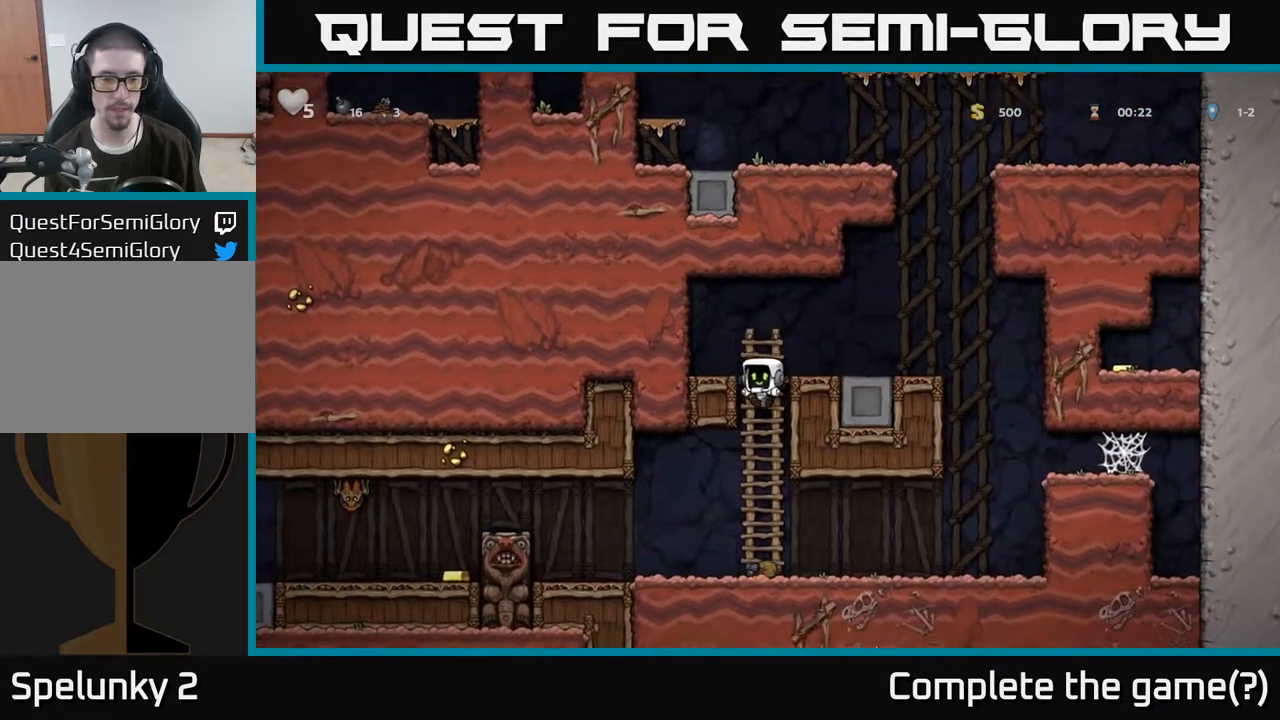
{"buttons": [], "left_stick": "left", "right_stick": "center", "events": [[117, "left_stick", "center"], [267, "left_stick", "left"]]}
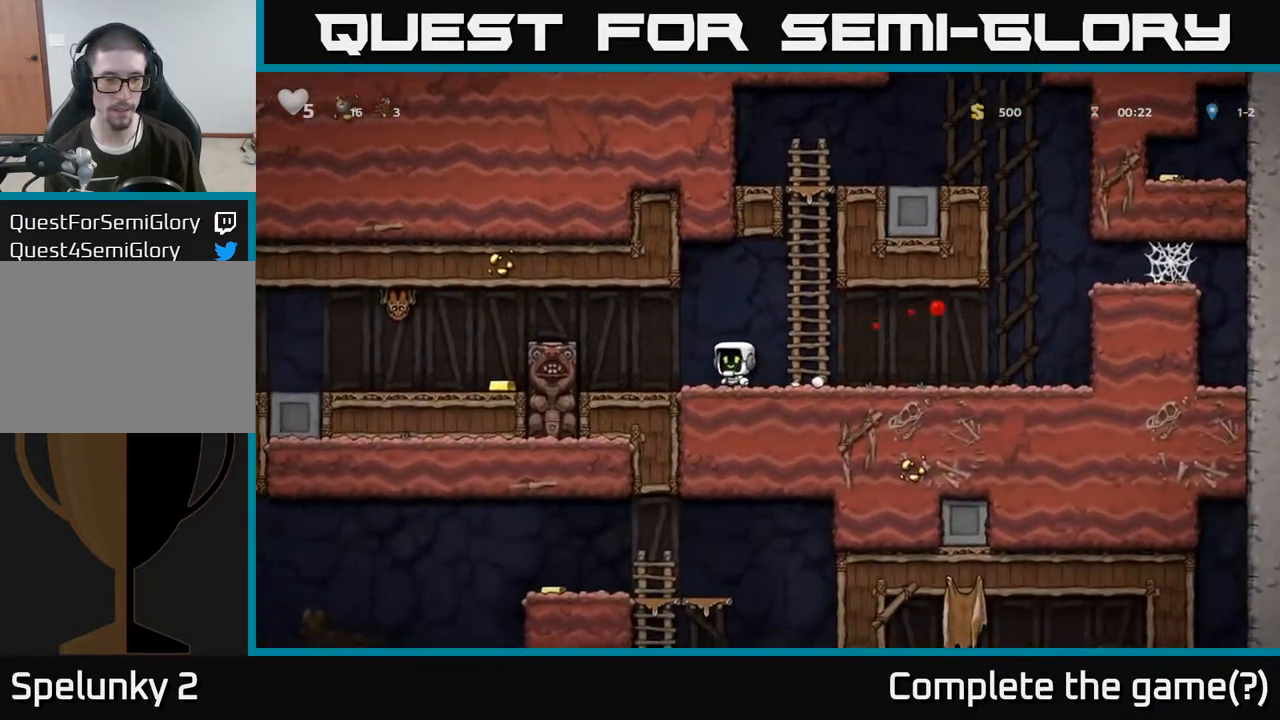
{"buttons": ["X"], "left_stick": "left", "right_stick": "center", "events": [[83, "A", "down"], [217, "A", "up"], [267, "left_stick", "center"], [400, "left_stick", "left"], [500, "X", "down"]]}
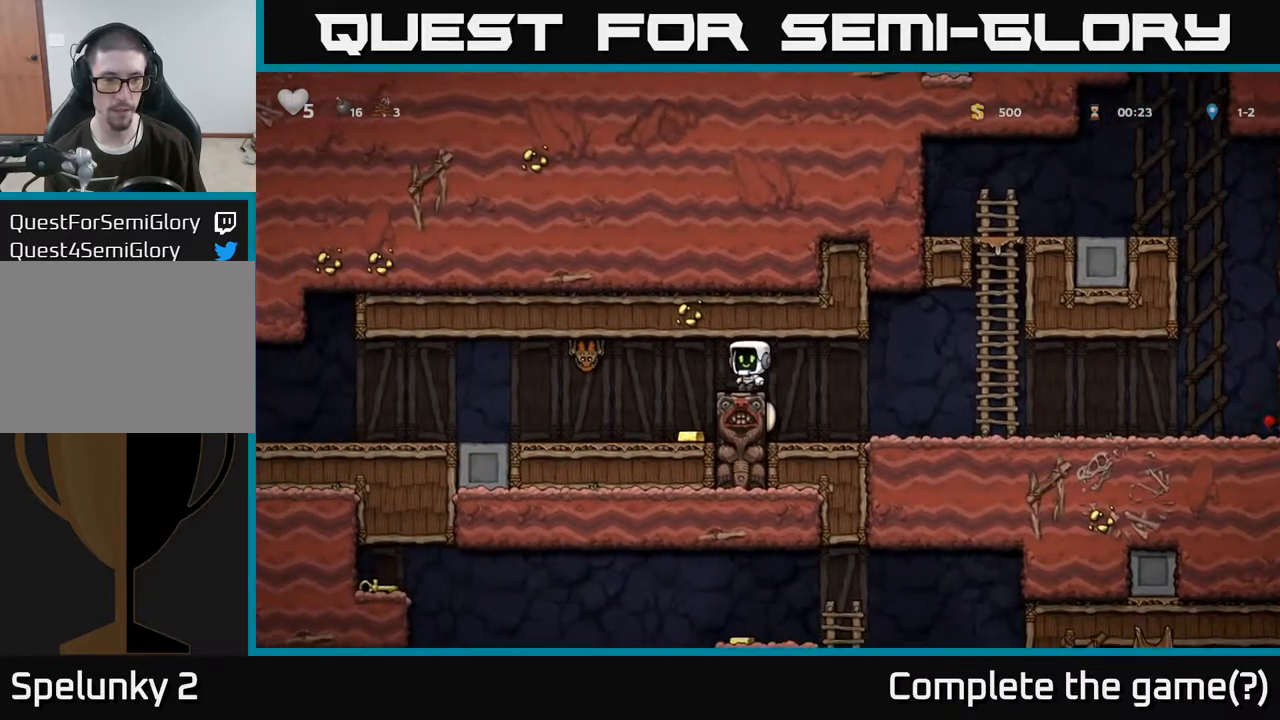
{"buttons": [], "left_stick": "left", "right_stick": "center", "events": [[67, "A", "down"], [100, "X", "up"], [167, "A", "up"], [250, "left_stick", "right"], [500, "left_stick", "left"]]}
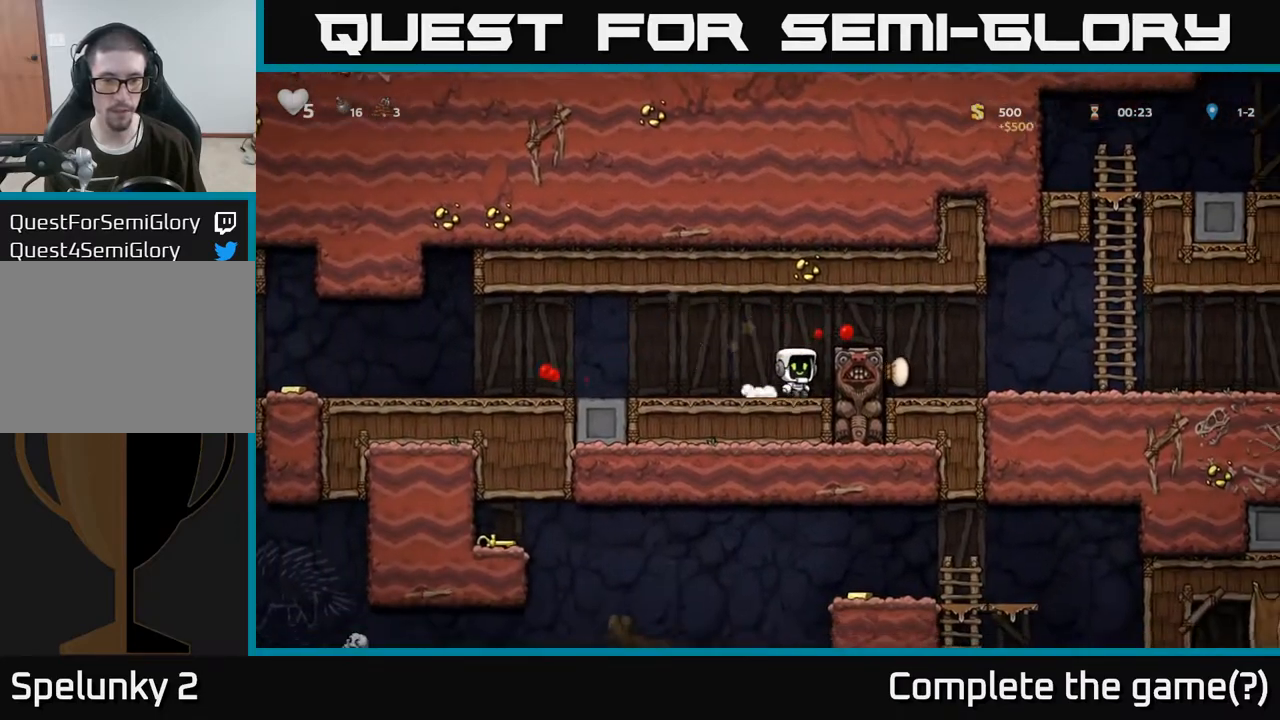
{"buttons": [], "left_stick": "left", "right_stick": "center", "events": []}
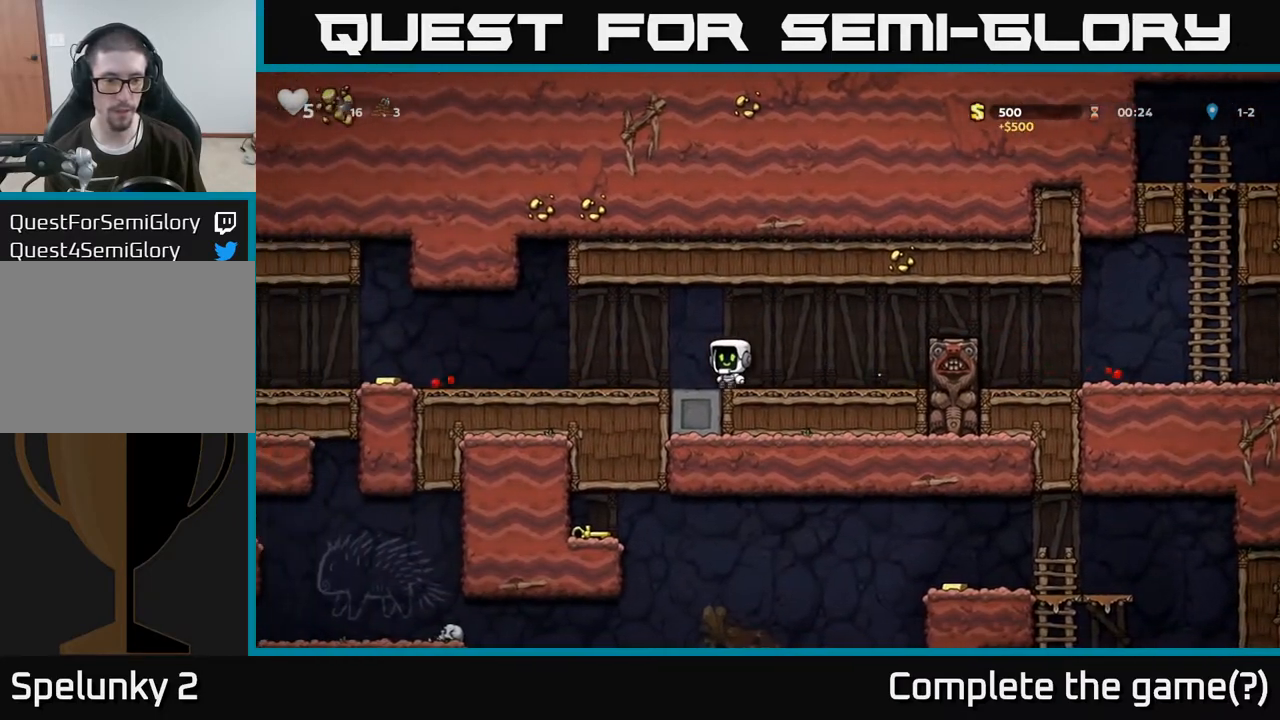
{"buttons": [], "left_stick": "left", "right_stick": "center", "events": []}
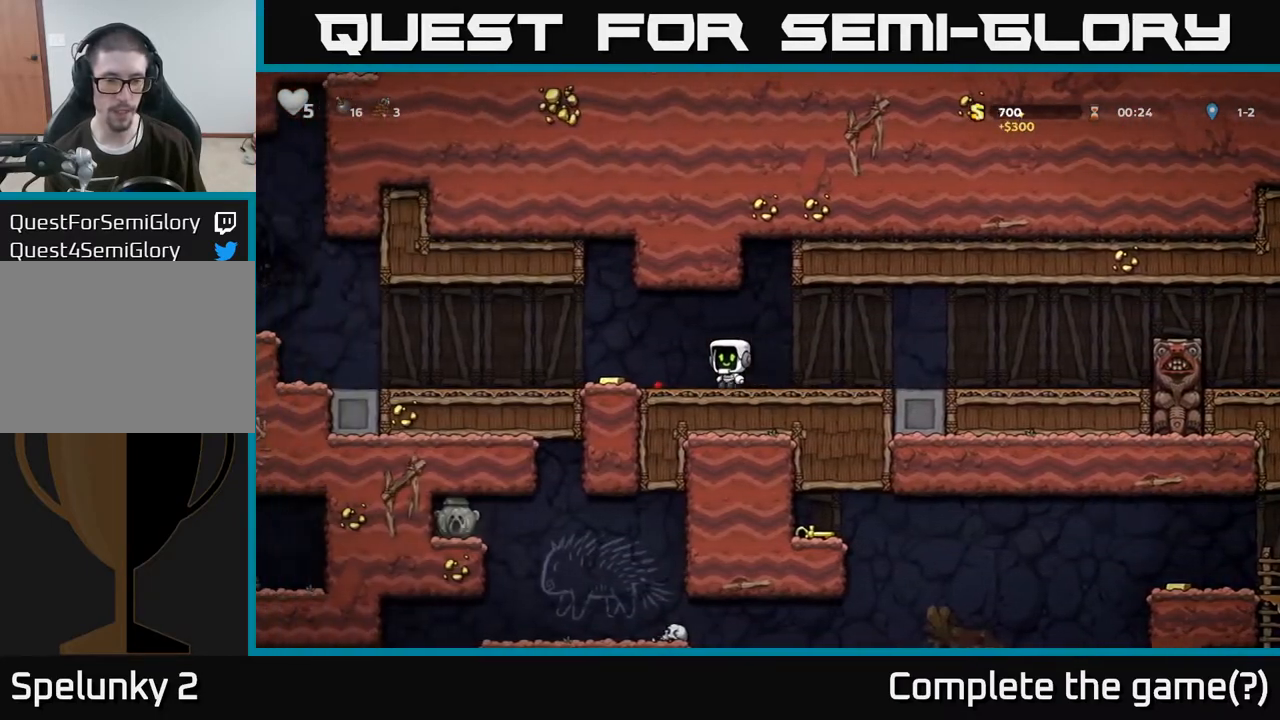
{"buttons": [], "left_stick": "down", "right_stick": "center", "events": [[117, "left_stick", "down"]]}
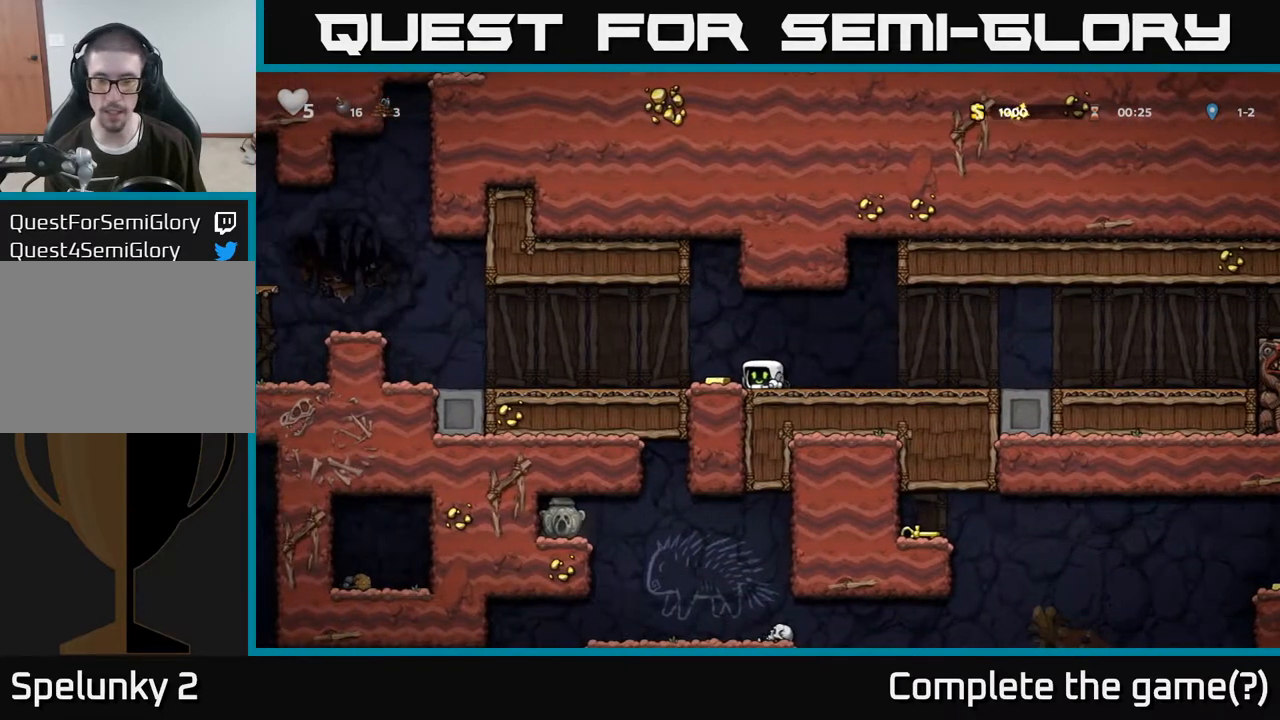
{"buttons": [], "left_stick": "down", "right_stick": "center", "events": []}
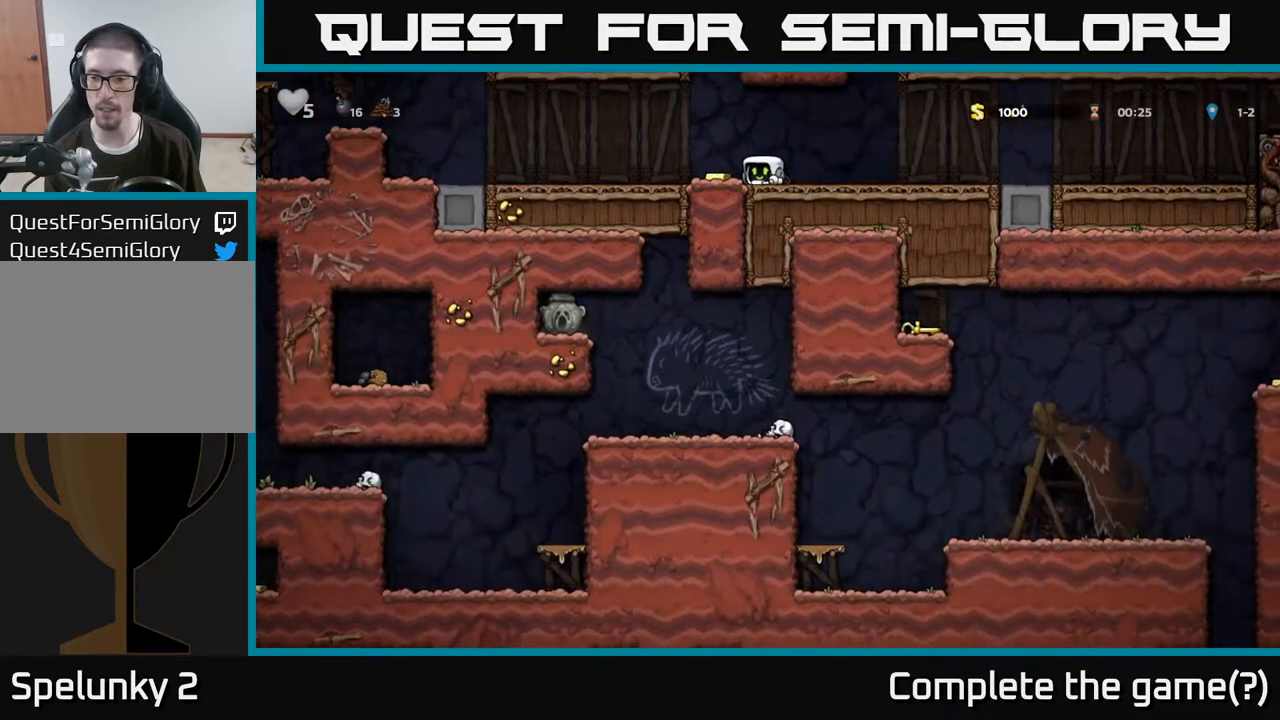
{"buttons": [], "left_stick": "left", "right_stick": "center", "events": [[383, "left_stick", "left"]]}
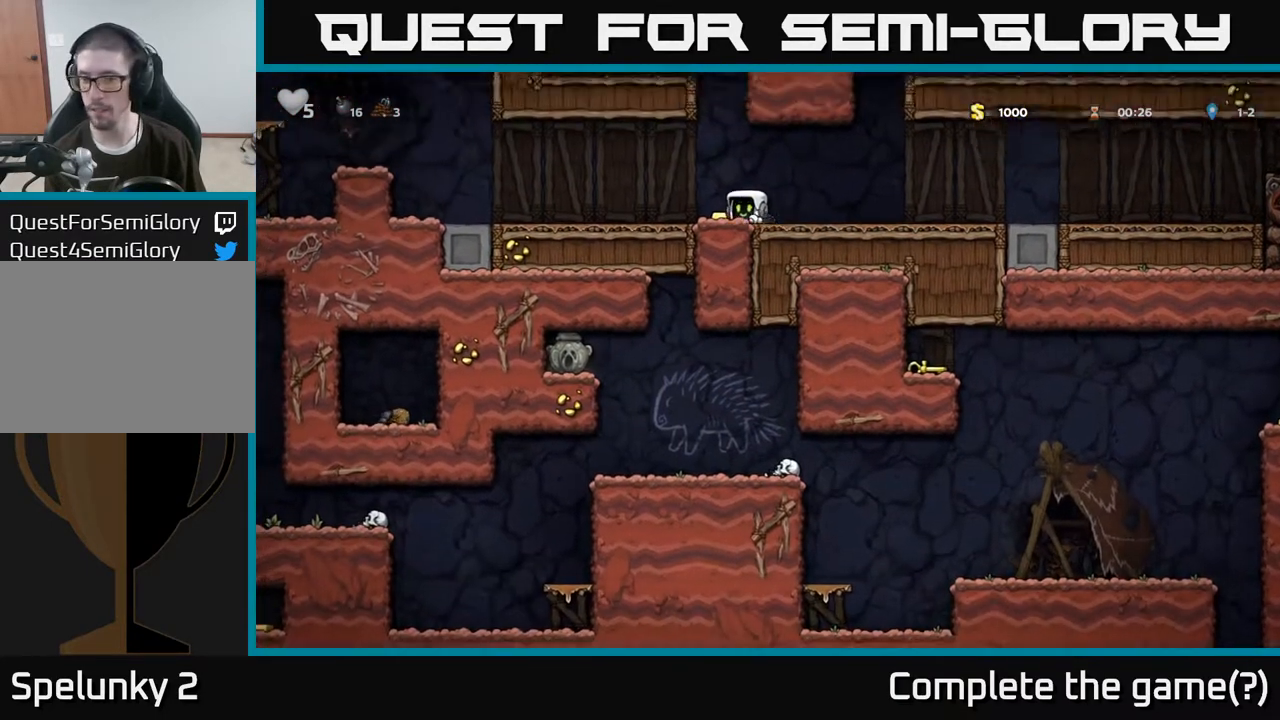
{"buttons": [], "left_stick": "left", "right_stick": "center", "events": [[217, "left_stick", "center"], [333, "left_stick", "left"]]}
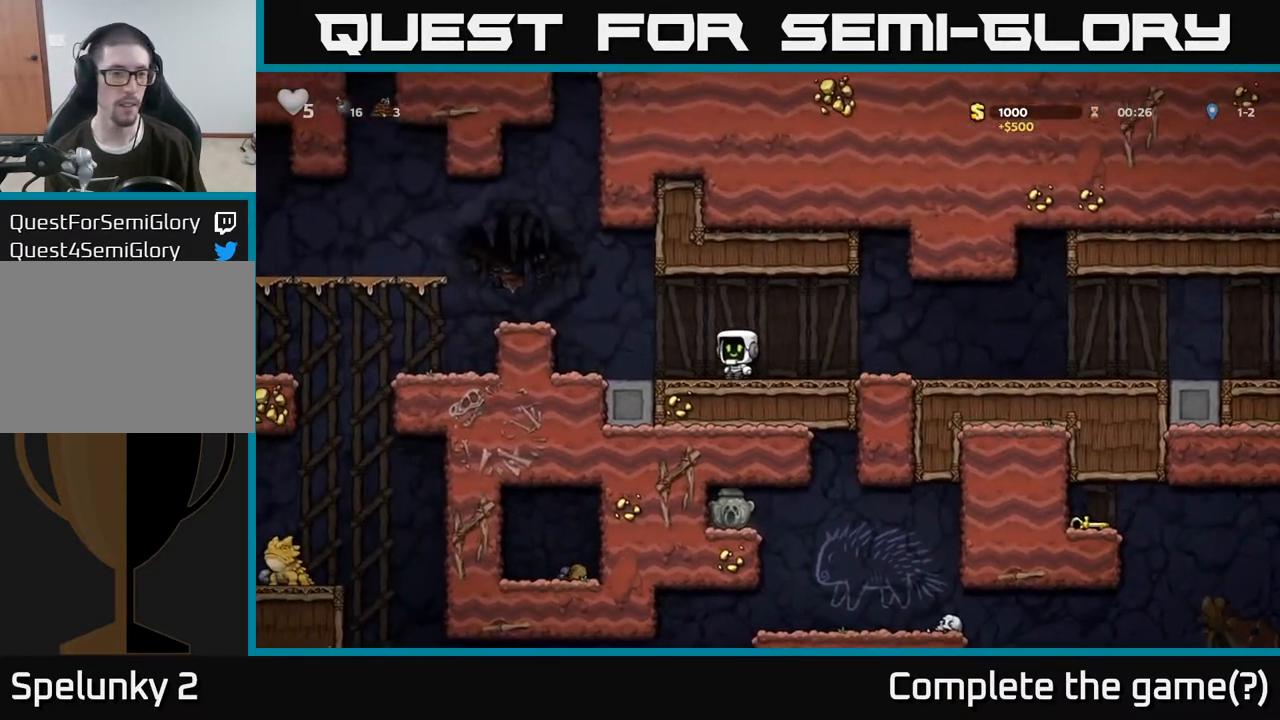
{"buttons": [], "left_stick": "left", "right_stick": "center", "events": [[50, "A", "down"], [267, "A", "up"]]}
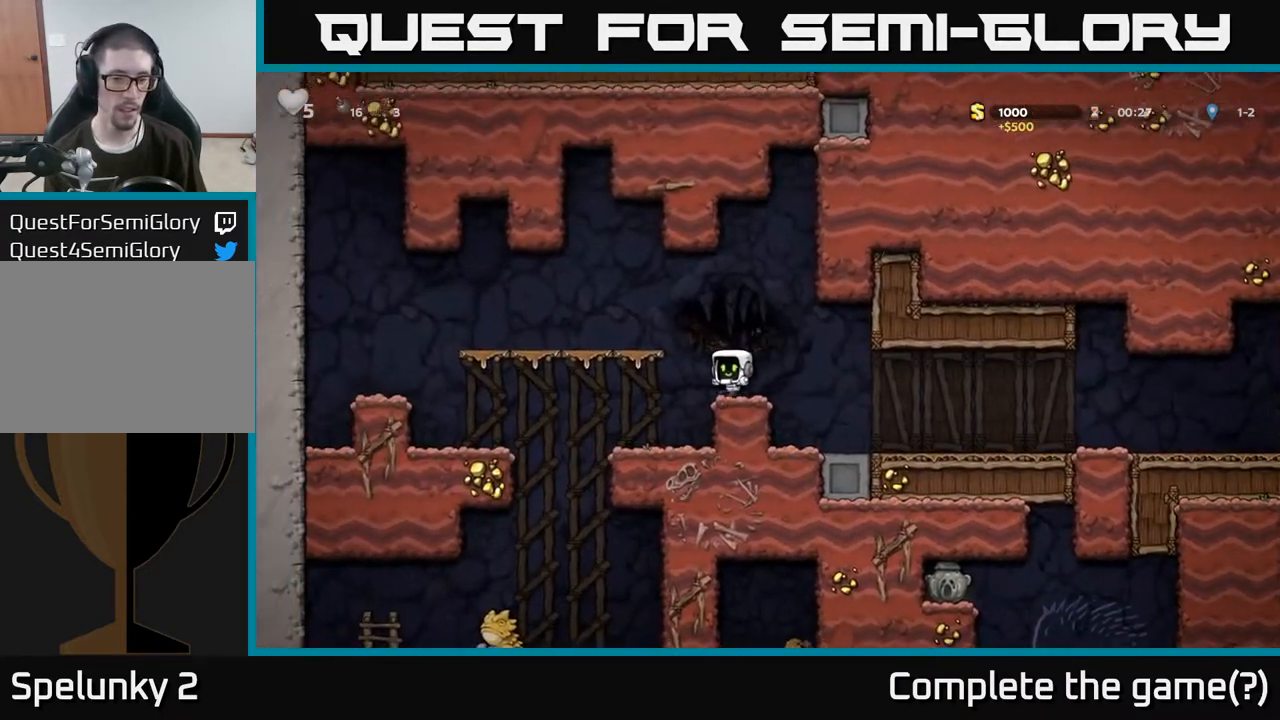
{"buttons": [], "left_stick": "center", "right_stick": "center", "events": [[167, "left_stick", "center"]]}
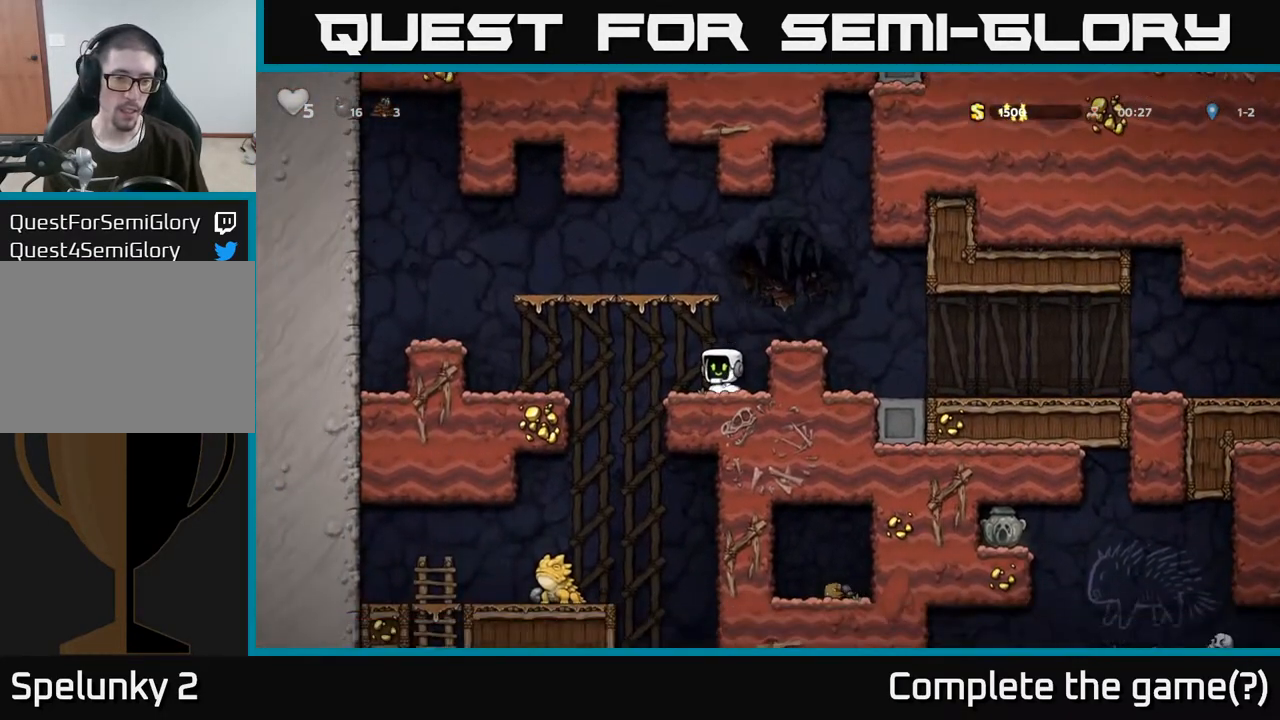
{"buttons": [], "left_stick": "left", "right_stick": "center", "events": [[67, "left_stick", "left"], [283, "left_stick", "center"], [500, "left_stick", "left"]]}
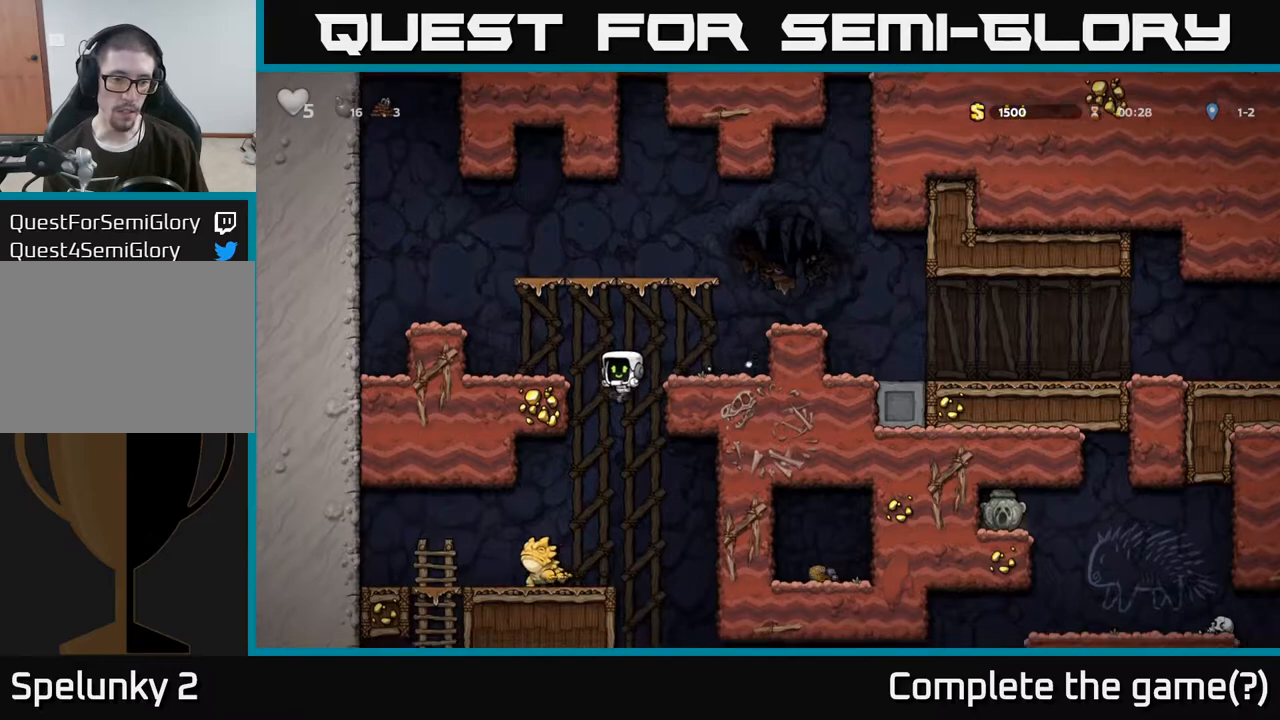
{"buttons": [], "left_stick": "center", "right_stick": "center", "events": [[50, "X", "down"], [117, "left_stick", "center"], [150, "X", "up"]]}
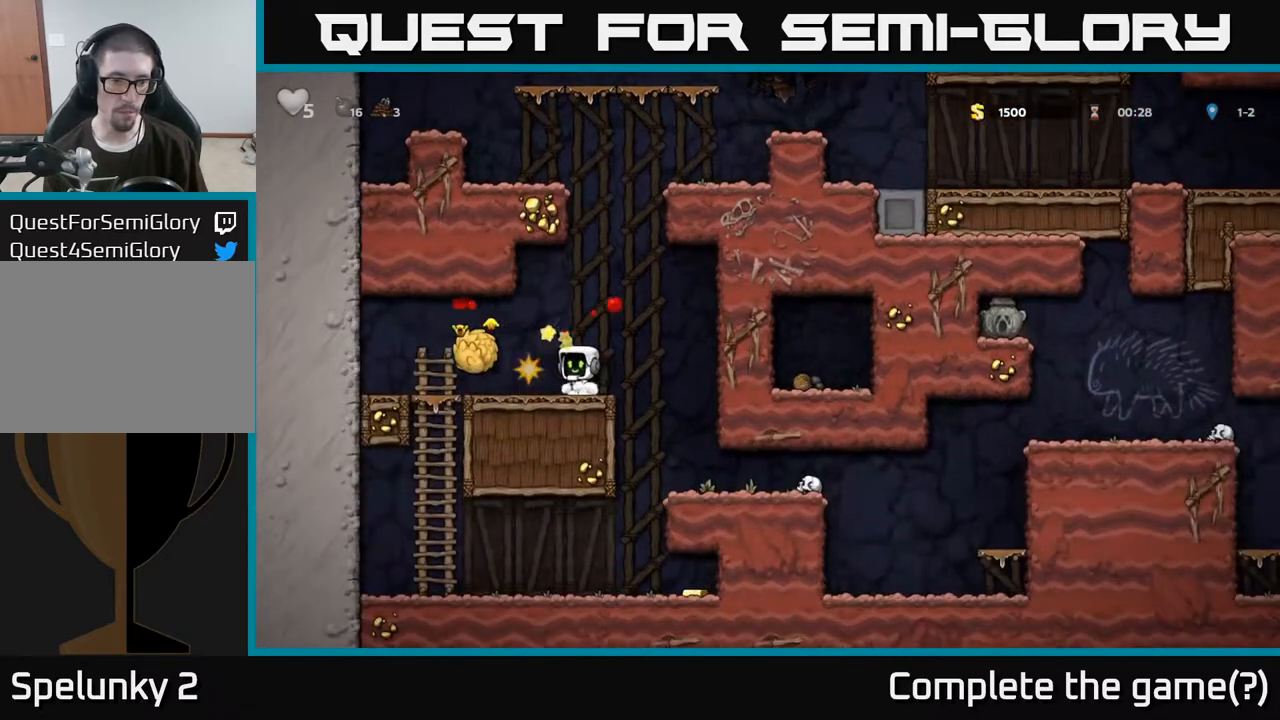
{"buttons": [], "left_stick": "right", "right_stick": "center", "events": [[283, "left_stick", "right"]]}
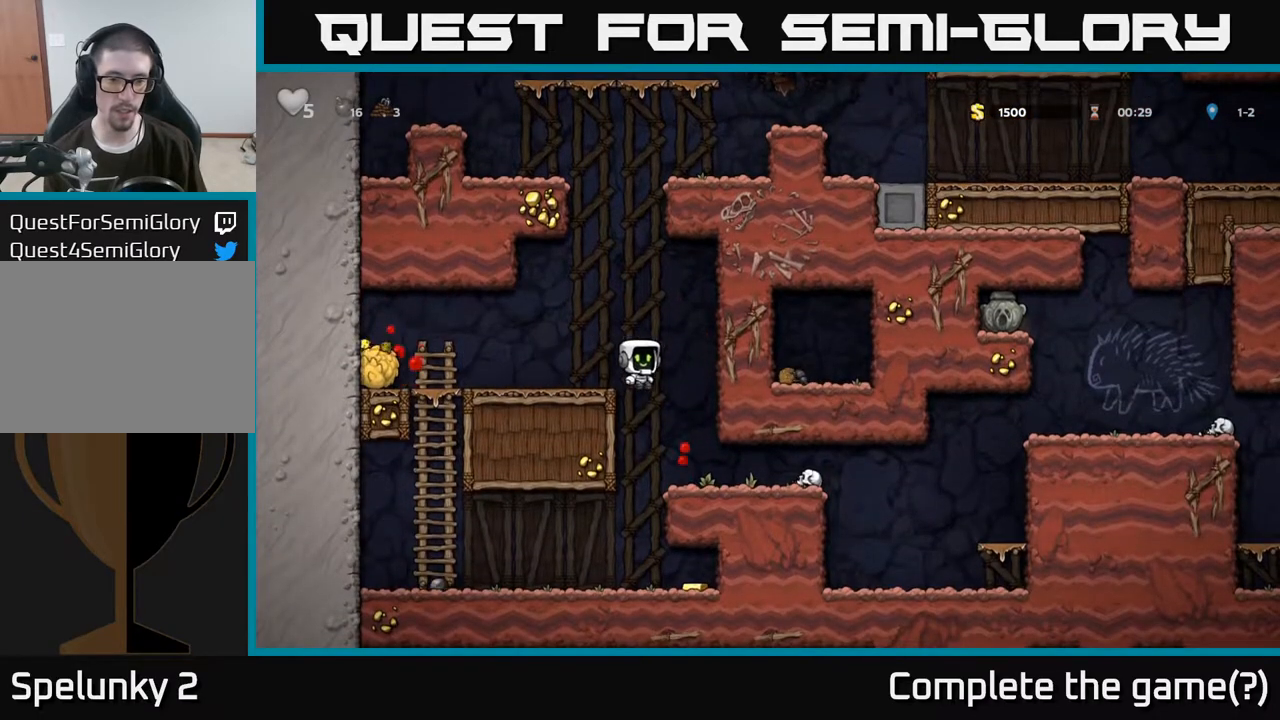
{"buttons": [], "left_stick": "right", "right_stick": "center", "events": [[83, "left_stick", "left"], [333, "left_stick", "center"], [500, "left_stick", "right"]]}
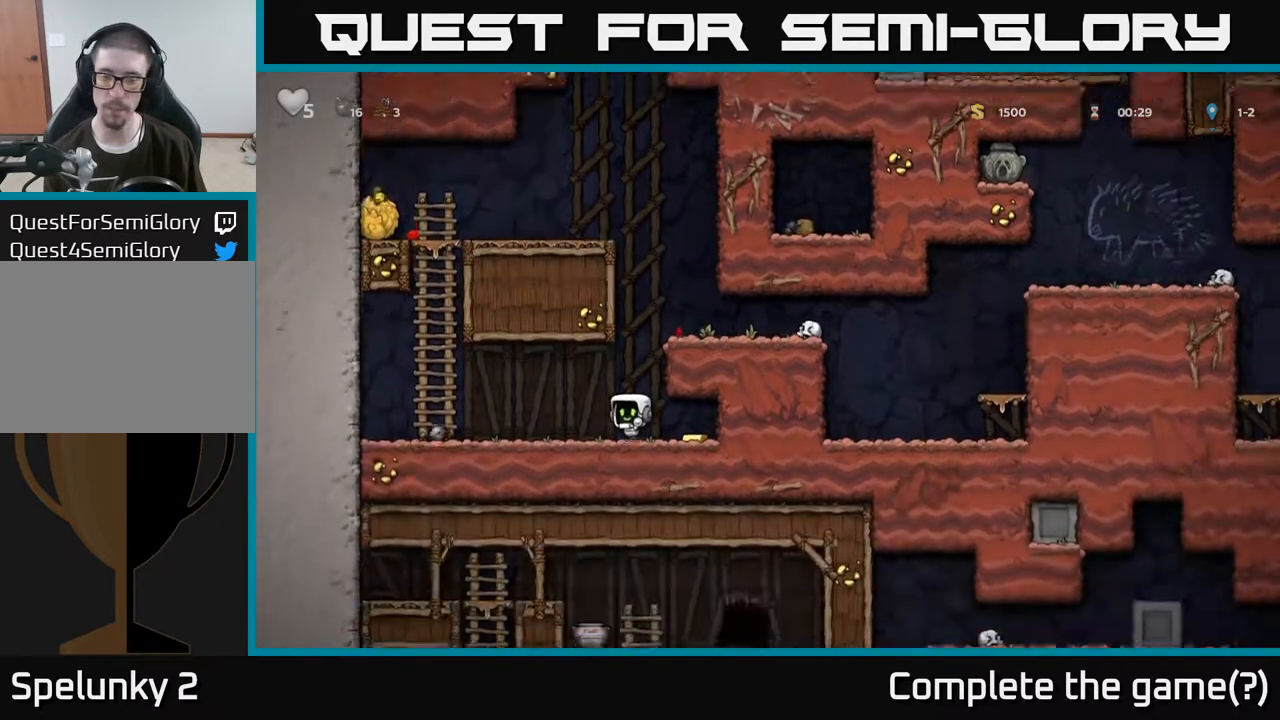
{"buttons": ["A"], "left_stick": "left", "right_stick": "center", "events": [[250, "left_stick", "left"], [500, "A", "down"]]}
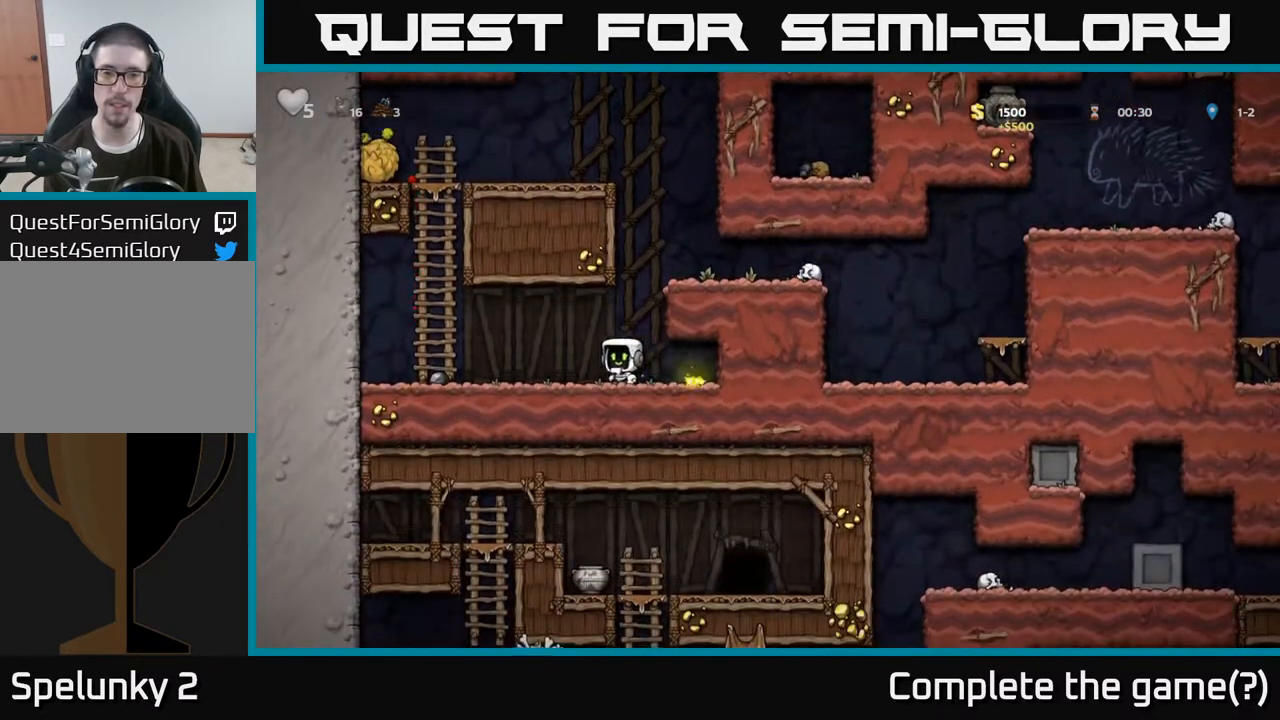
{"buttons": [], "left_stick": "right", "right_stick": "center", "events": [[17, "left_stick", "right"], [167, "A", "up"], [367, "A", "down"], [417, "X", "down"], [433, "A", "up"], [500, "X", "up"]]}
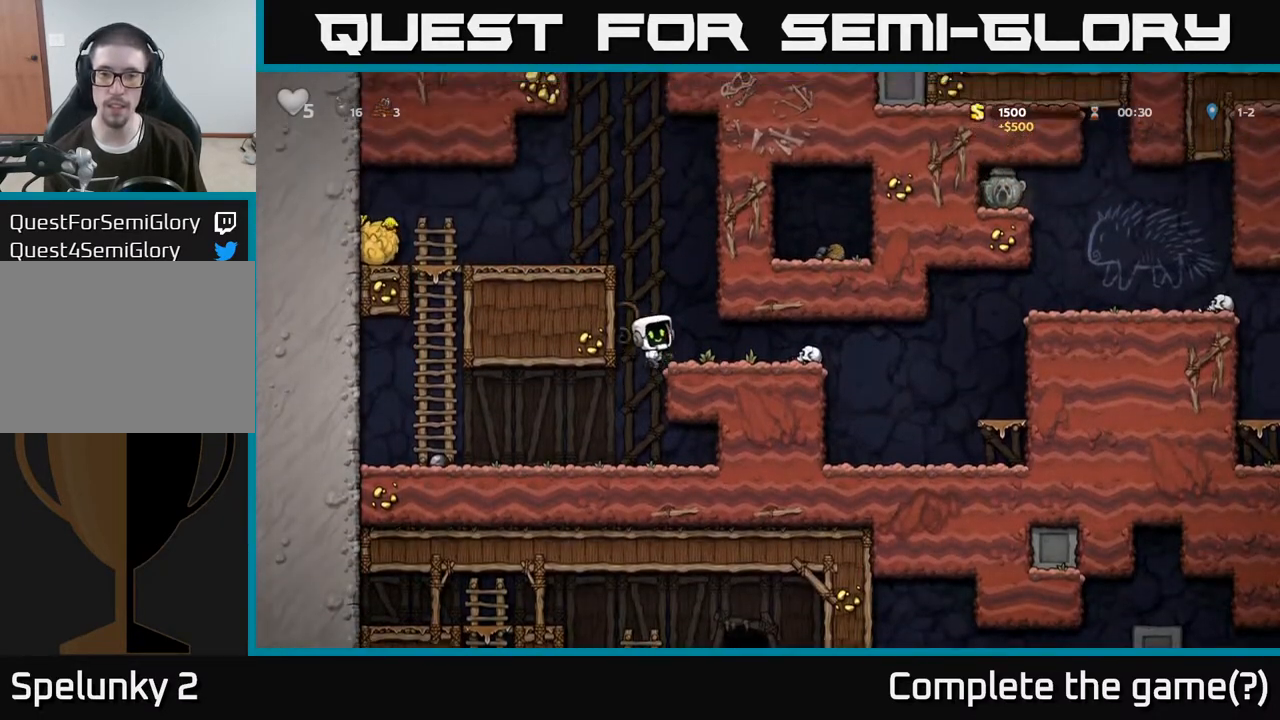
{"buttons": [], "left_stick": "right", "right_stick": "center", "events": []}
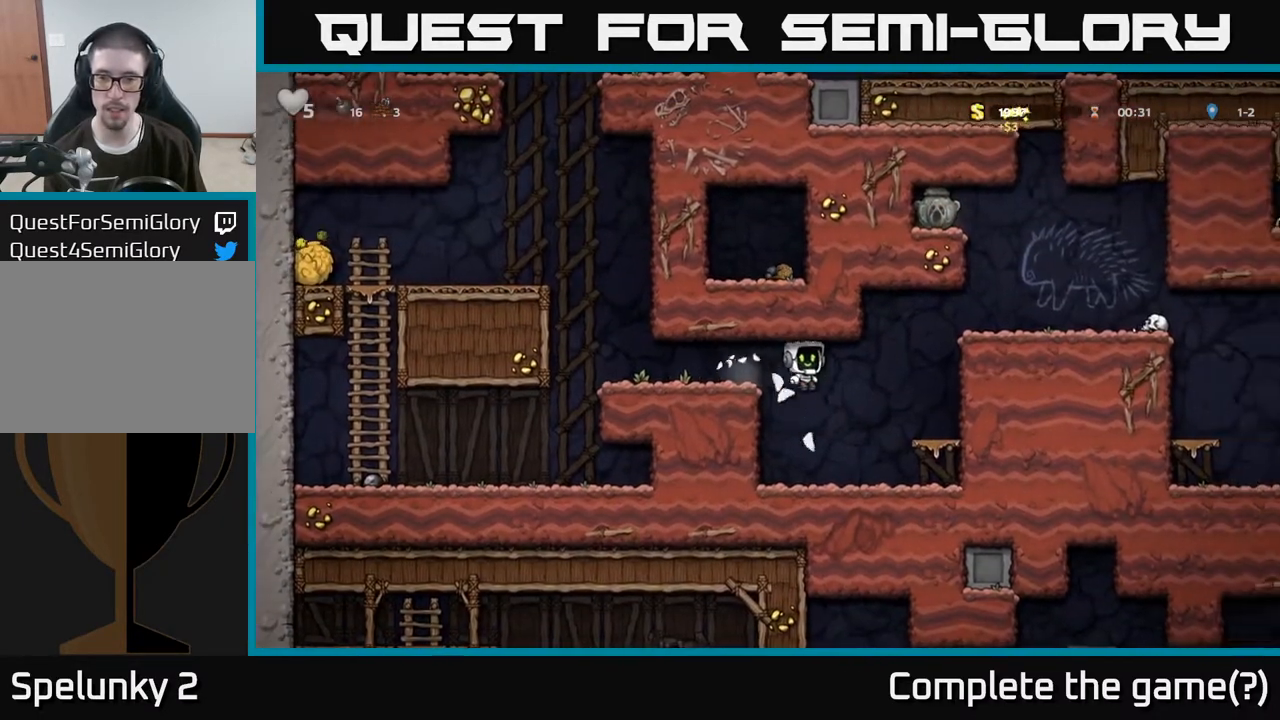
{"buttons": ["A"], "left_stick": "right", "right_stick": "center", "events": [[283, "A", "down"]]}
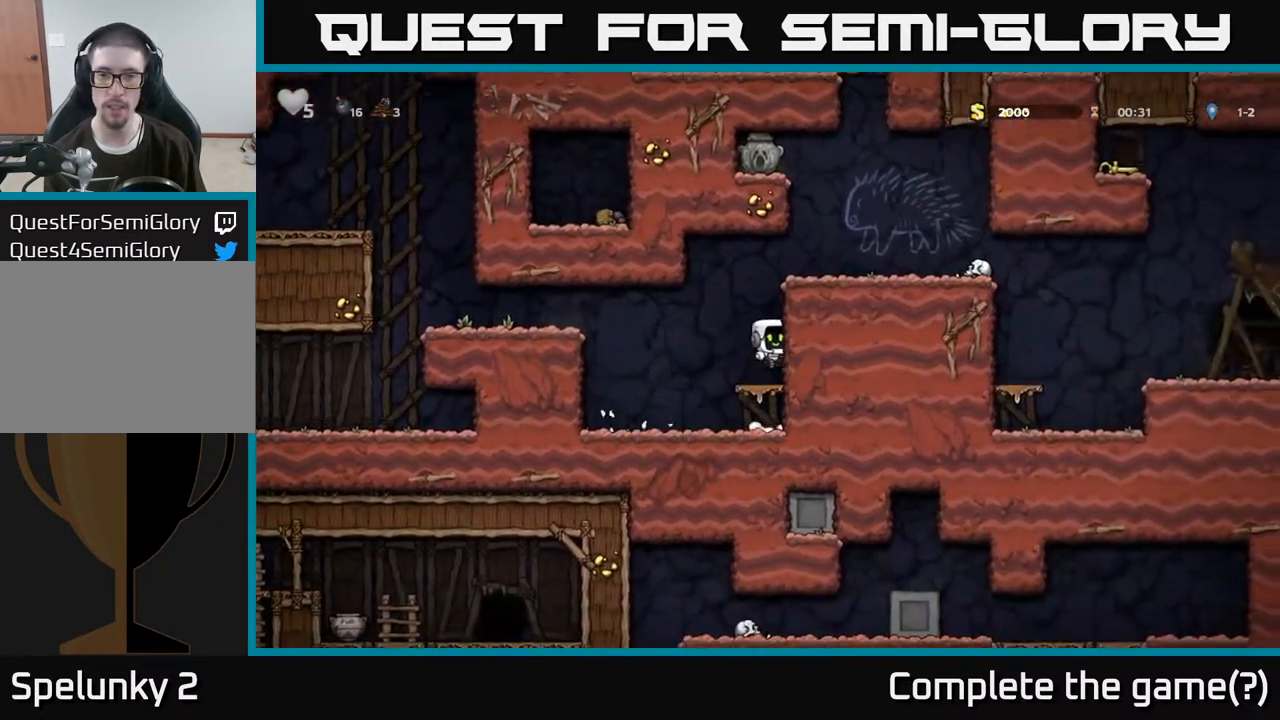
{"buttons": [], "left_stick": "right", "right_stick": "center", "events": [[33, "A", "up"], [283, "A", "down"], [417, "A", "up"]]}
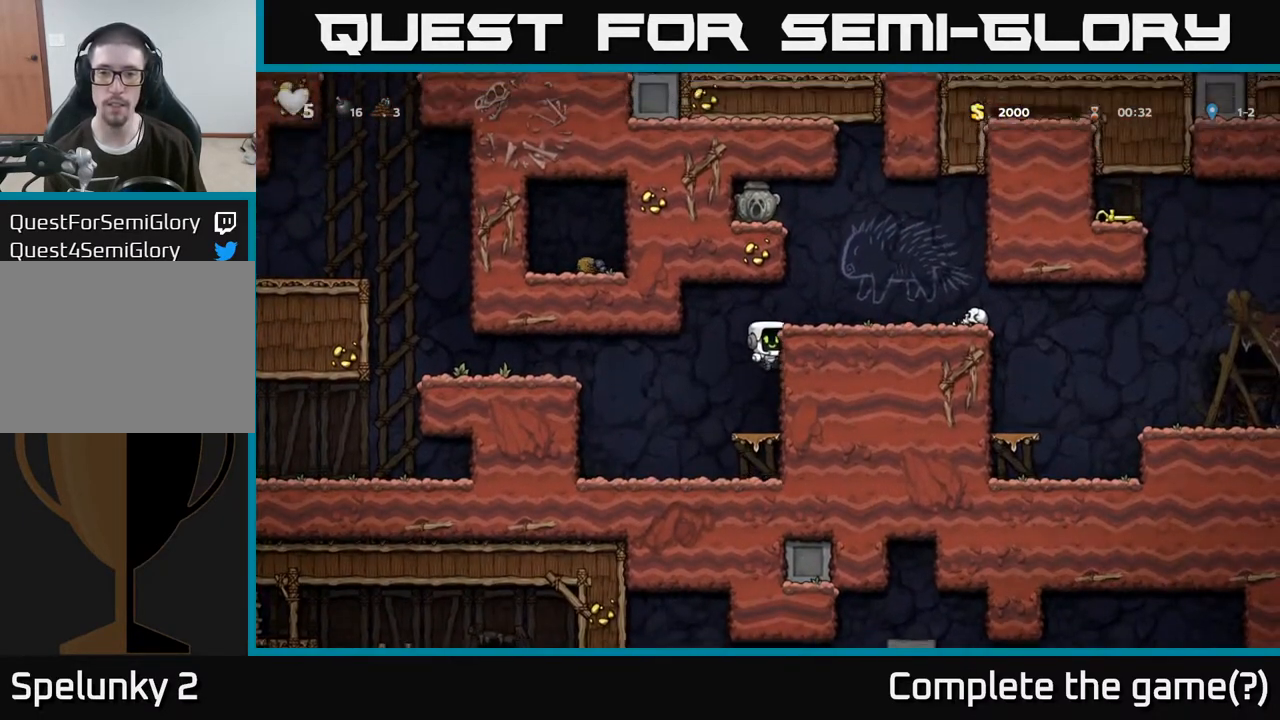
{"buttons": [], "left_stick": "right", "right_stick": "center", "events": [[117, "A", "down"], [250, "A", "up"]]}
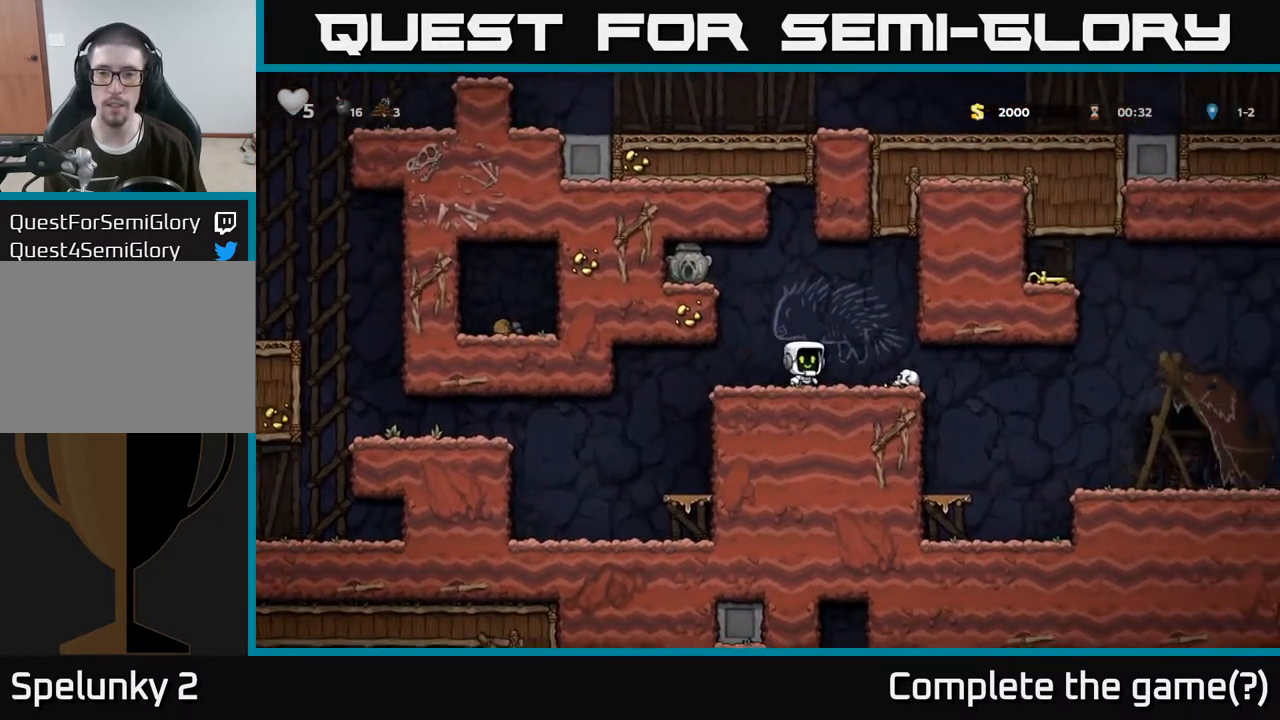
{"buttons": [], "left_stick": "left", "right_stick": "center", "events": [[33, "left_stick", "left"], [217, "left_stick", "center"], [333, "A", "down"], [367, "left_stick", "left"], [483, "A", "up"]]}
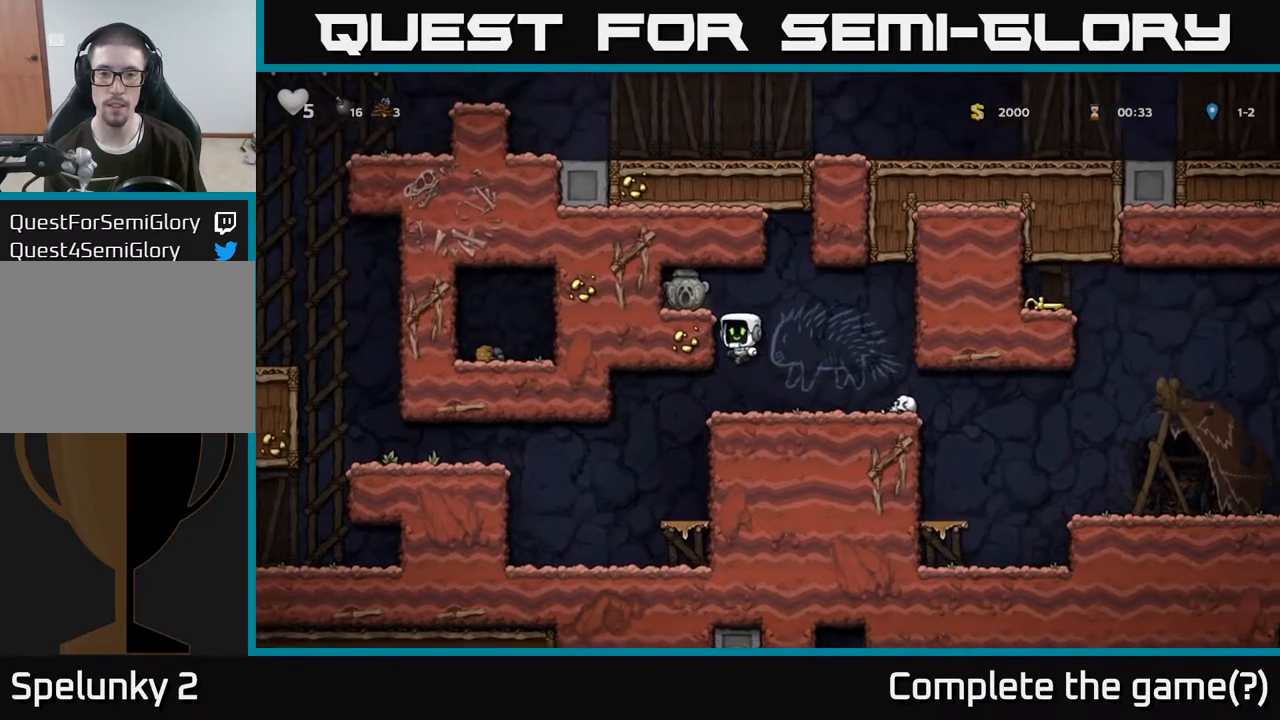
{"buttons": [], "left_stick": "down", "right_stick": "center", "events": [[150, "A", "down"], [267, "A", "up"], [433, "left_stick", "down"]]}
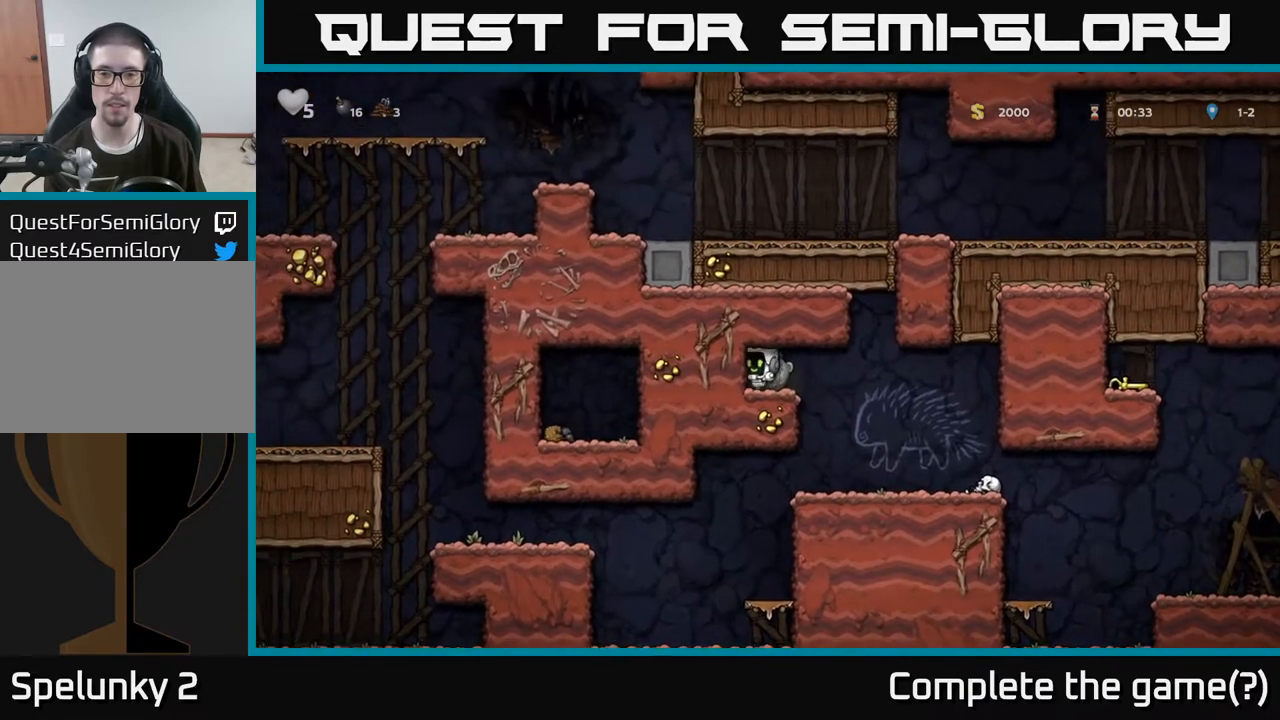
{"buttons": [], "left_stick": "right", "right_stick": "center", "events": [[33, "X", "down"], [117, "X", "up"], [117, "left_stick", "right"]]}
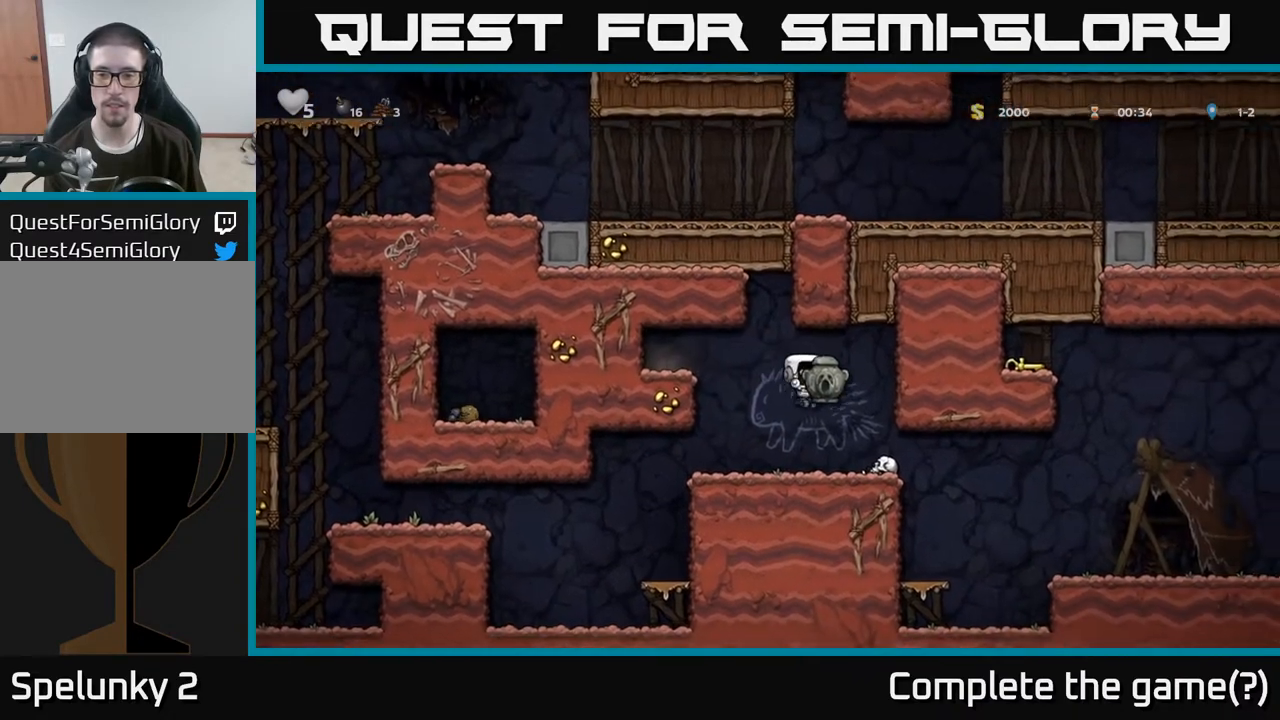
{"buttons": [], "left_stick": "right", "right_stick": "center", "events": []}
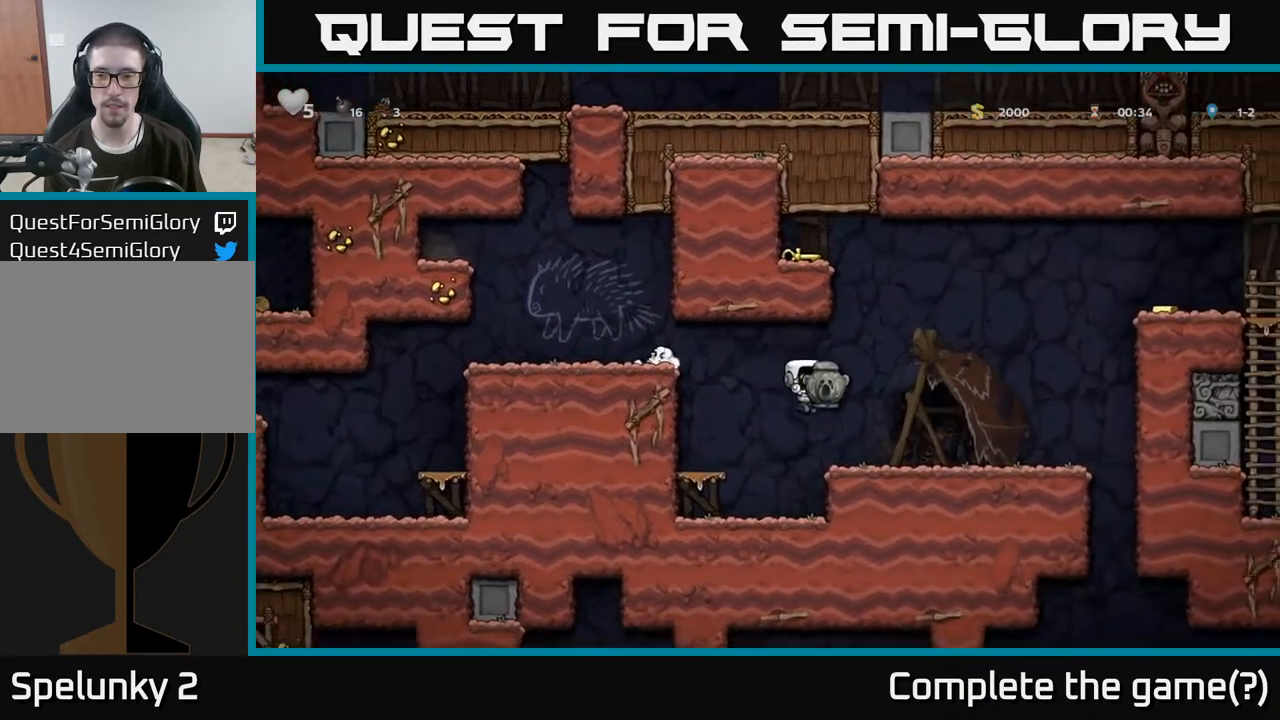
{"buttons": [], "left_stick": "center", "right_stick": "center", "events": [[283, "X", "down"], [283, "left_stick", "down"], [350, "X", "up"], [433, "left_stick", "center"]]}
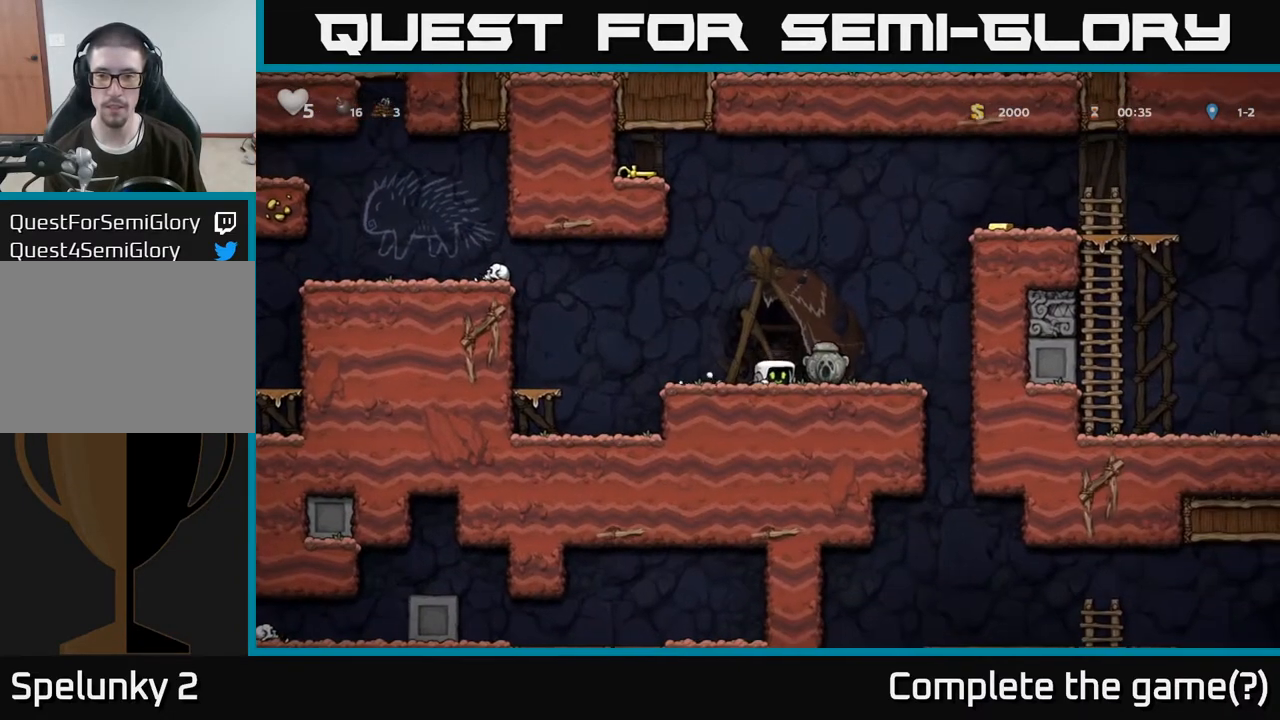
{"buttons": [], "left_stick": "center", "right_stick": "center", "events": [[83, "left_stick", "left"], [217, "left_stick", "center"]]}
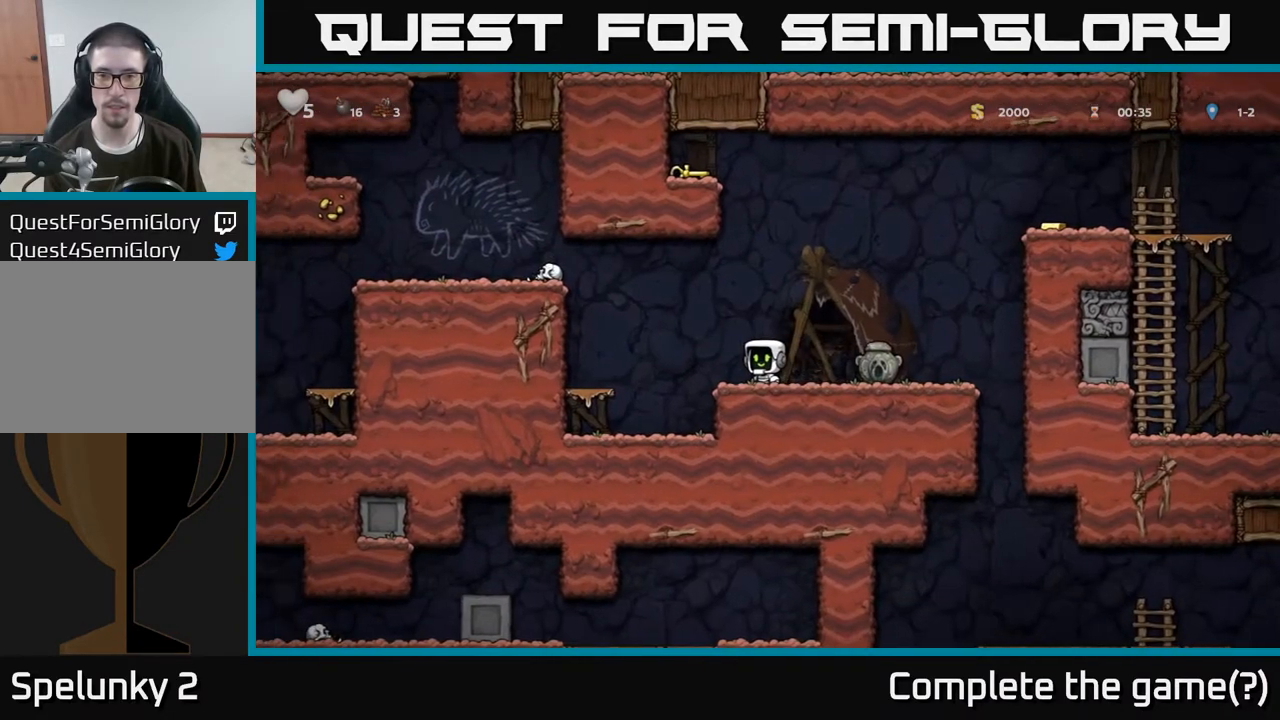
{"buttons": [], "left_stick": "center", "right_stick": "center", "events": []}